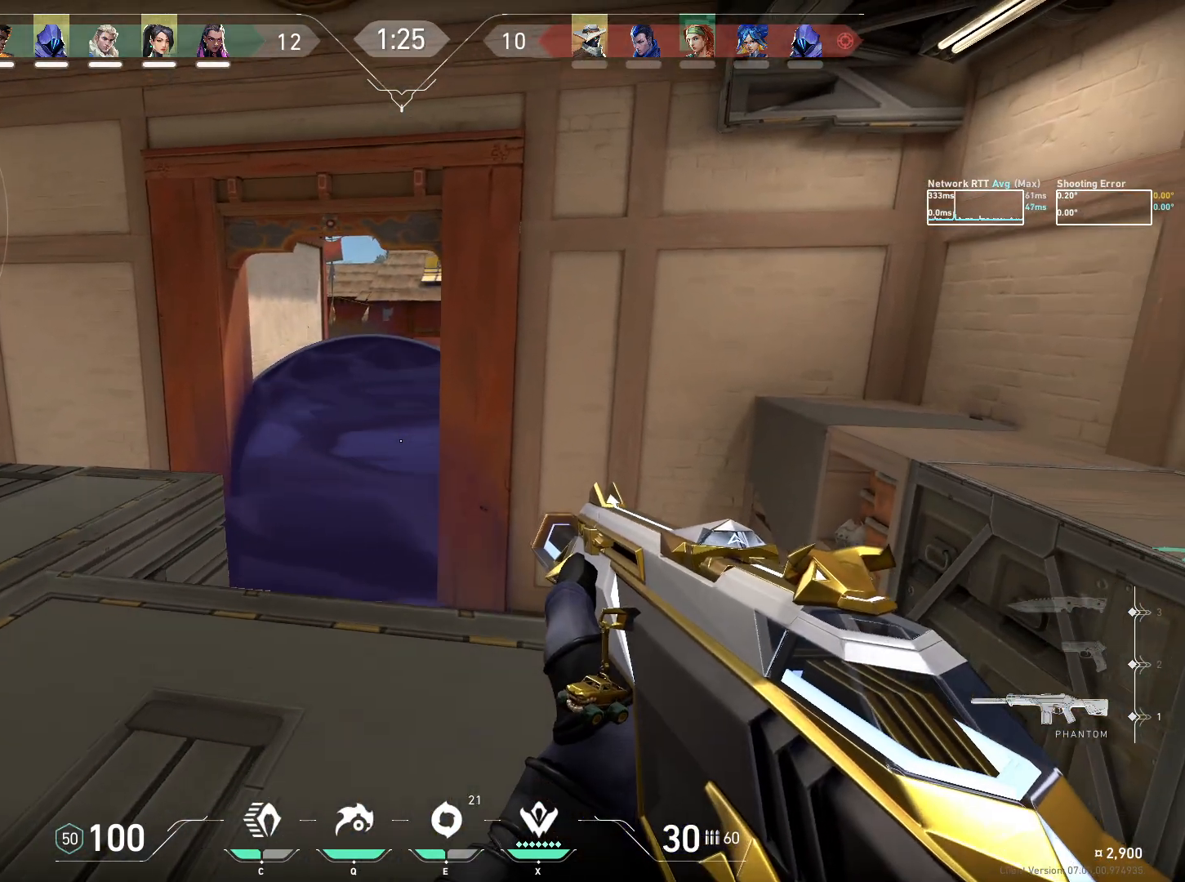
Gameplay with keyboard and mouse; each line is a JSON object with the keys and mouse buttons held at the frame after it. "events" lists presses ("down") and releases ("up") of "a", "ctrl", "d", "e", "q", "s", "shift", "space", "w", "mouse_left", "mouse_wheel", "mouse_right", "mouse_mb4" and "mouse_mb5" between this image and that frame as [ms after this image, input, new state], when the widget could be followed in between. "mouse_left", "mouse_wheel", "mouse_right", "mouse_mb4", "mouse_mb5" = the "left", "wheel", "right", "mb4", "mb5" buttons of the "mouse" list. No other keys are recorded. "wheel" means that the mouse wheel is clicked or scrolled. Mouse movement is not recorded.
{"keys": ["shift"], "mouse": [], "events": [[250, "s", "up"]]}
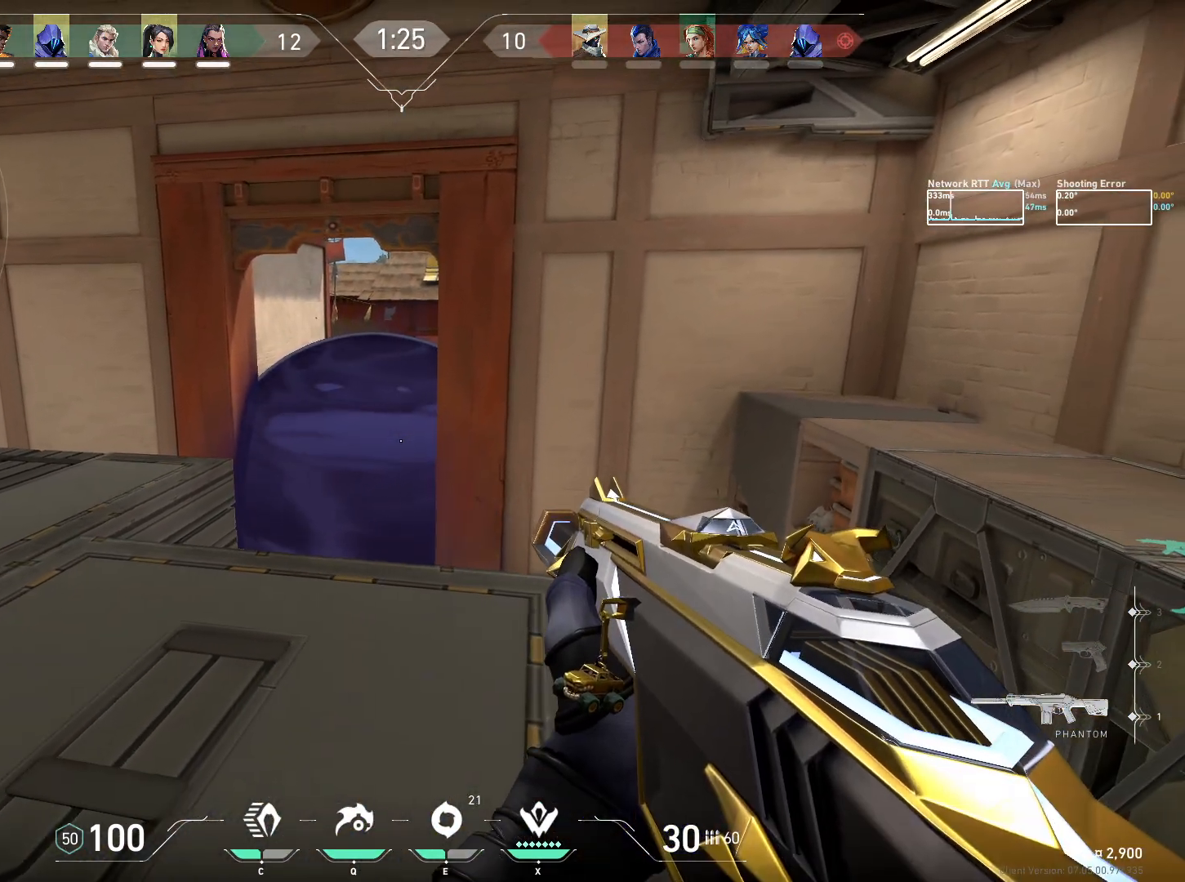
{"keys": ["shift", "w"], "mouse": [], "events": [[400, "w", "down"]]}
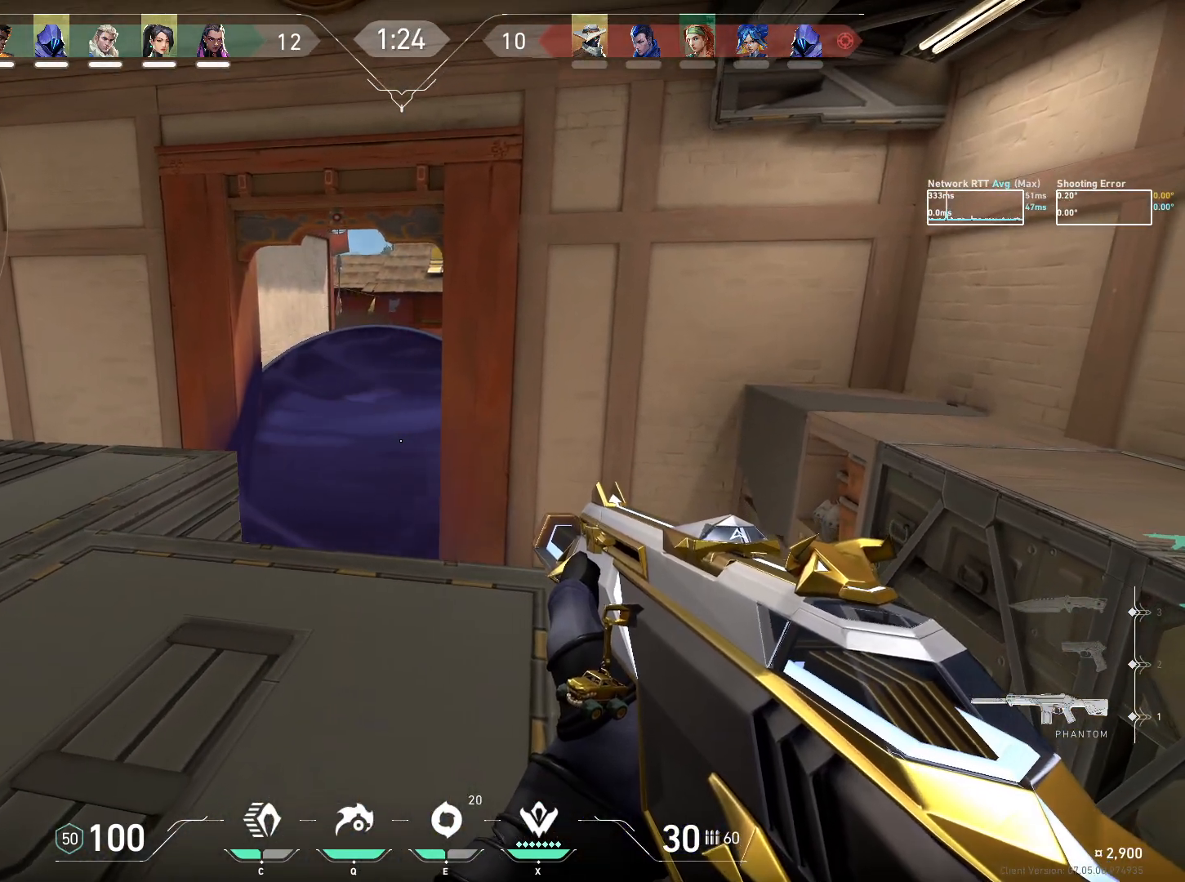
{"keys": ["shift"], "mouse": ["left"], "events": [[200, "w", "up"], [400, "e", "down"], [450, "e", "up"], [500, "mouse_left", "down"]]}
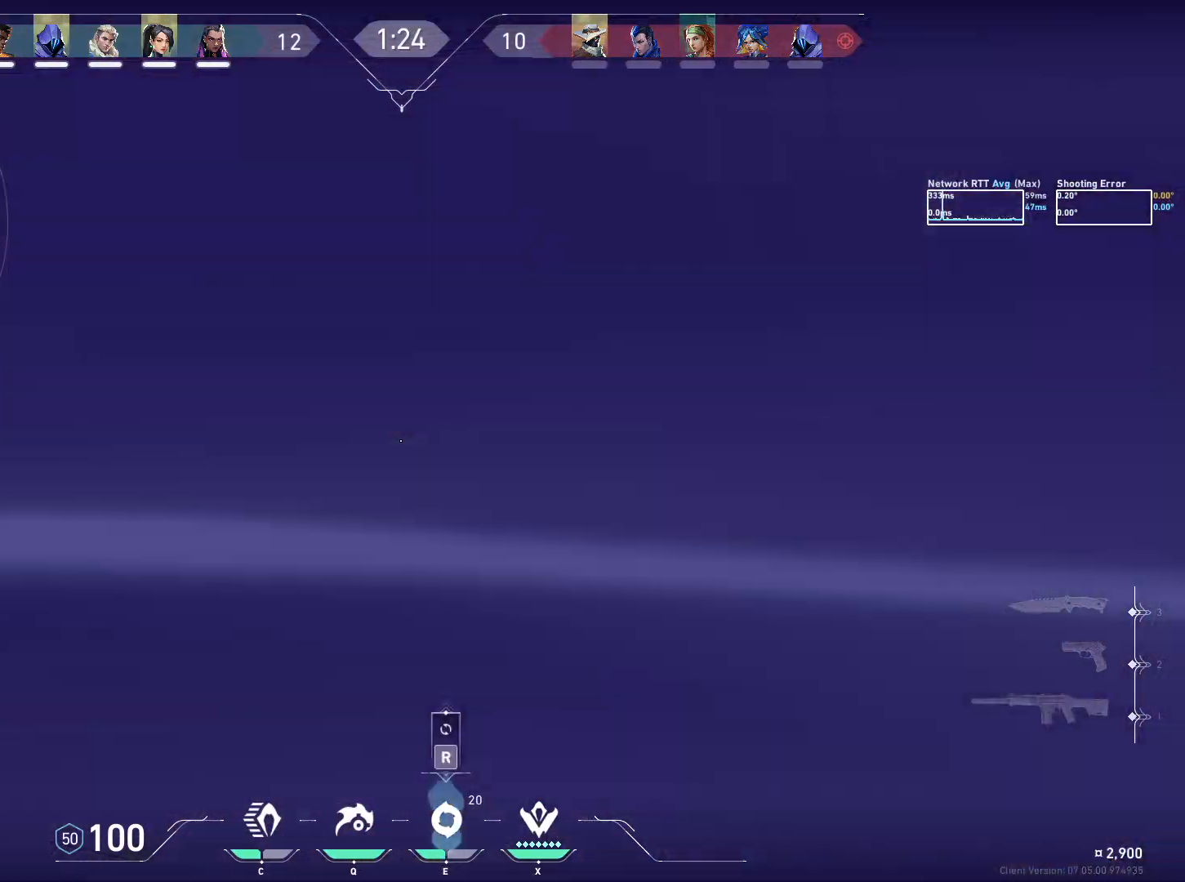
{"keys": ["shift"], "mouse": ["left"], "events": []}
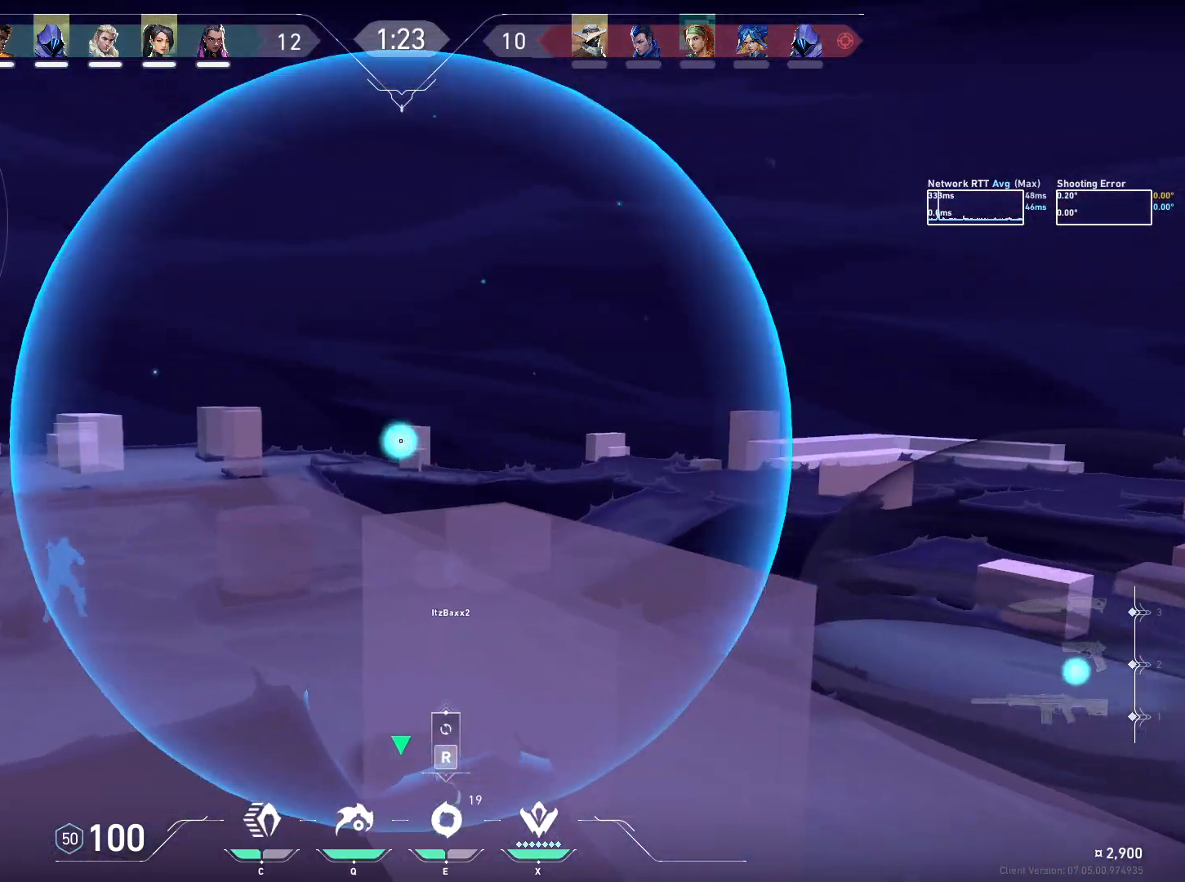
{"keys": ["shift"], "mouse": ["left"], "events": []}
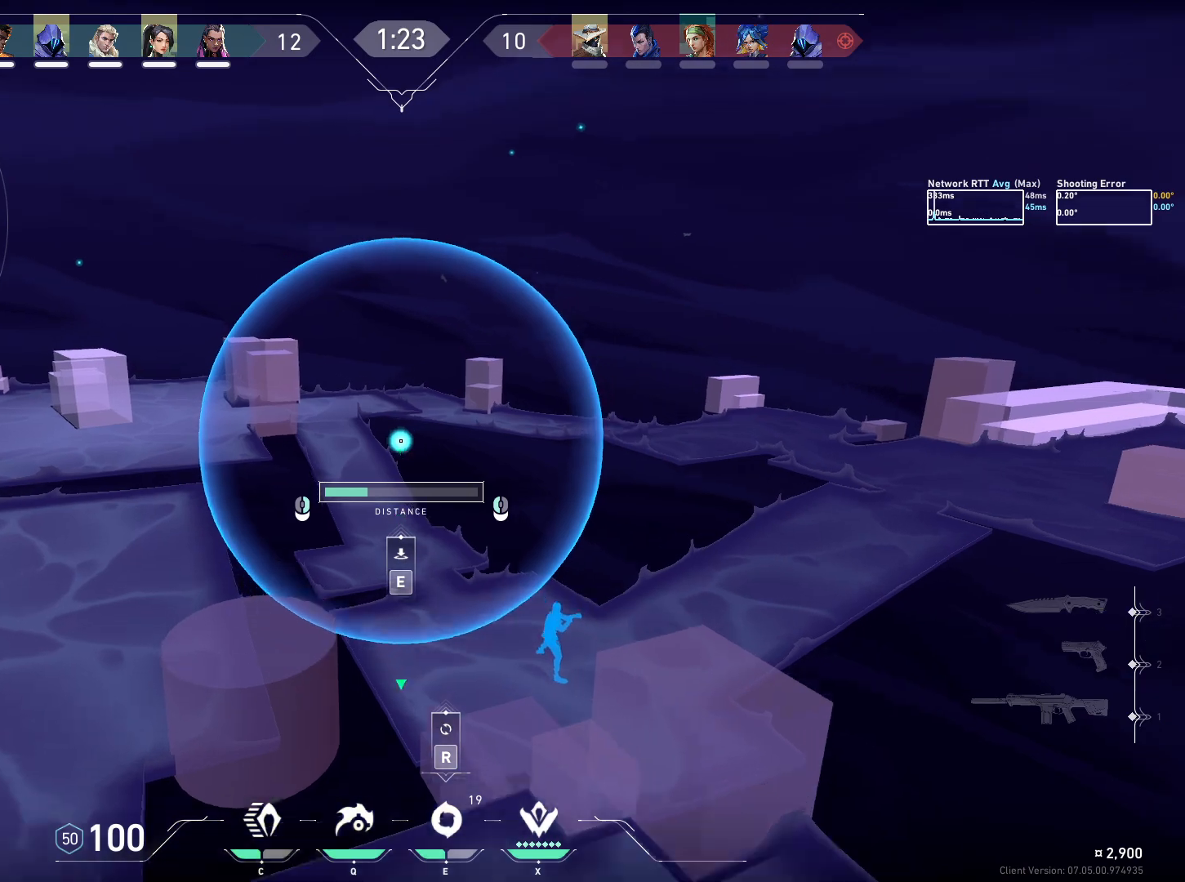
{"keys": ["shift"], "mouse": ["left"], "events": []}
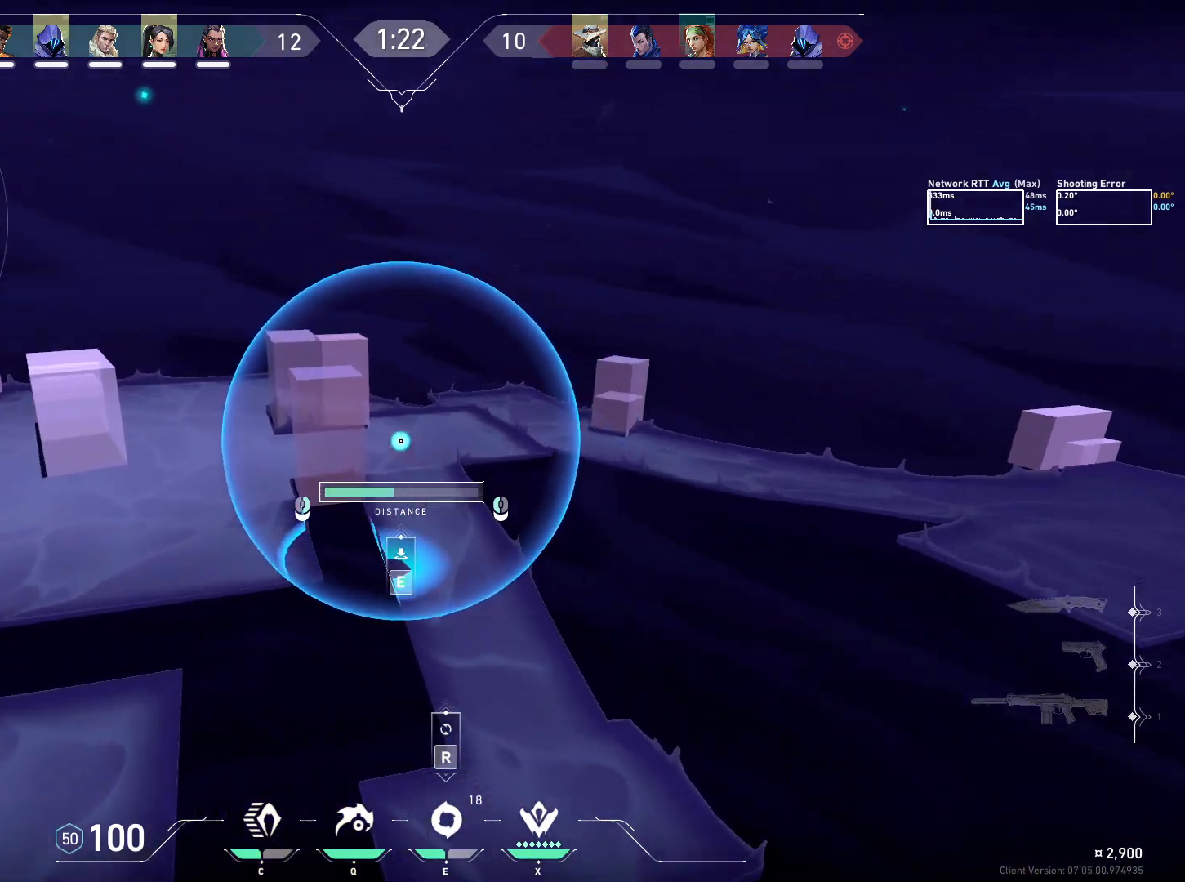
{"keys": ["shift"], "mouse": ["left"], "events": []}
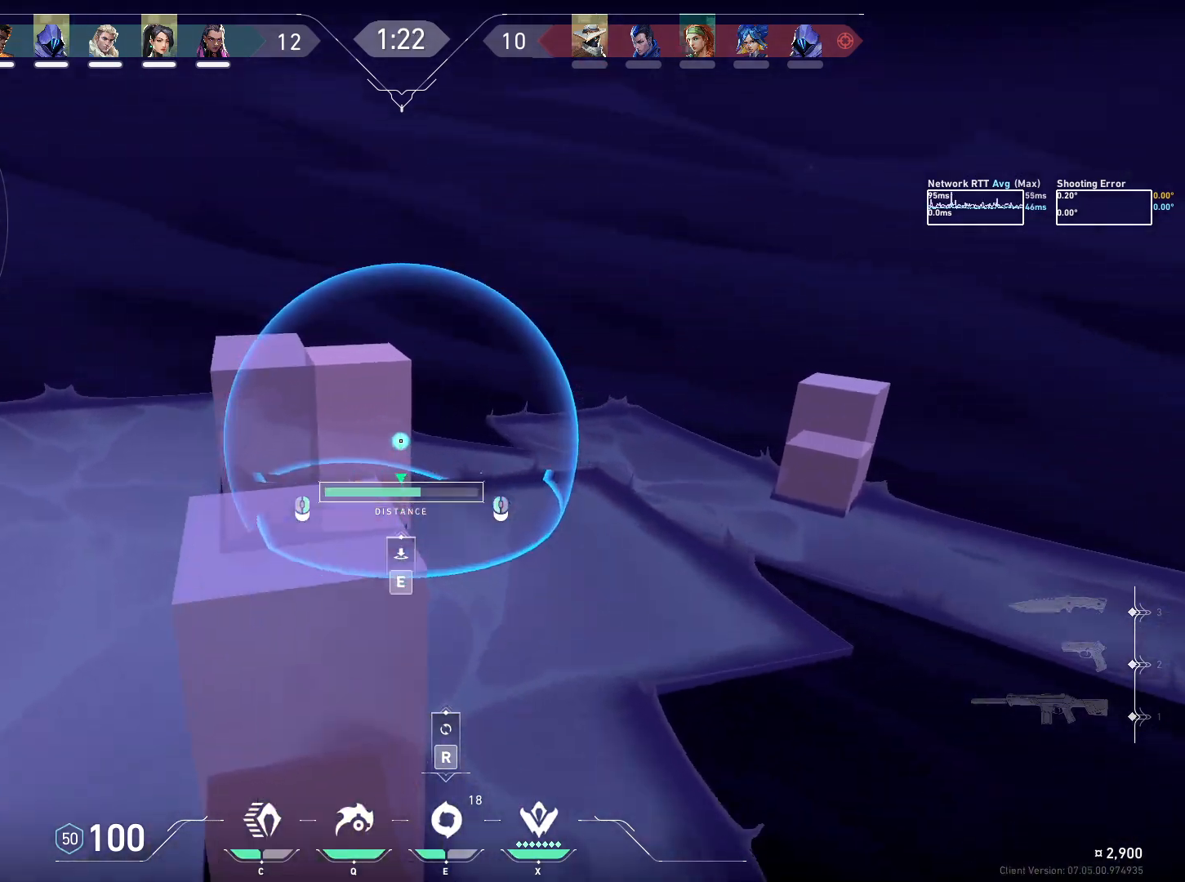
{"keys": ["shift", "w"], "mouse": [], "events": [[134, "mouse_left", "up"], [417, "w", "down"]]}
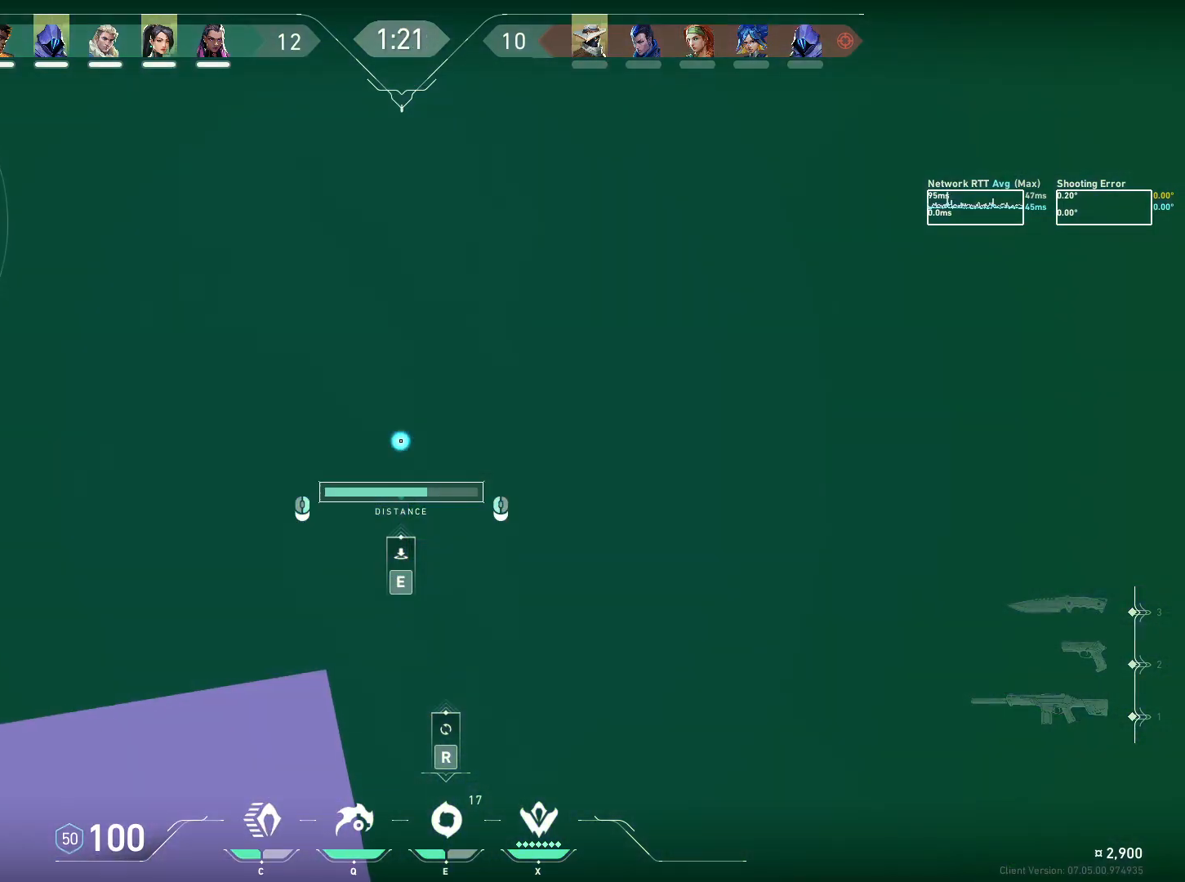
{"keys": ["s", "shift"], "mouse": [], "events": [[34, "w", "up"], [100, "w", "down"], [217, "e", "down"], [234, "w", "up"], [300, "e", "up"], [500, "s", "down"]]}
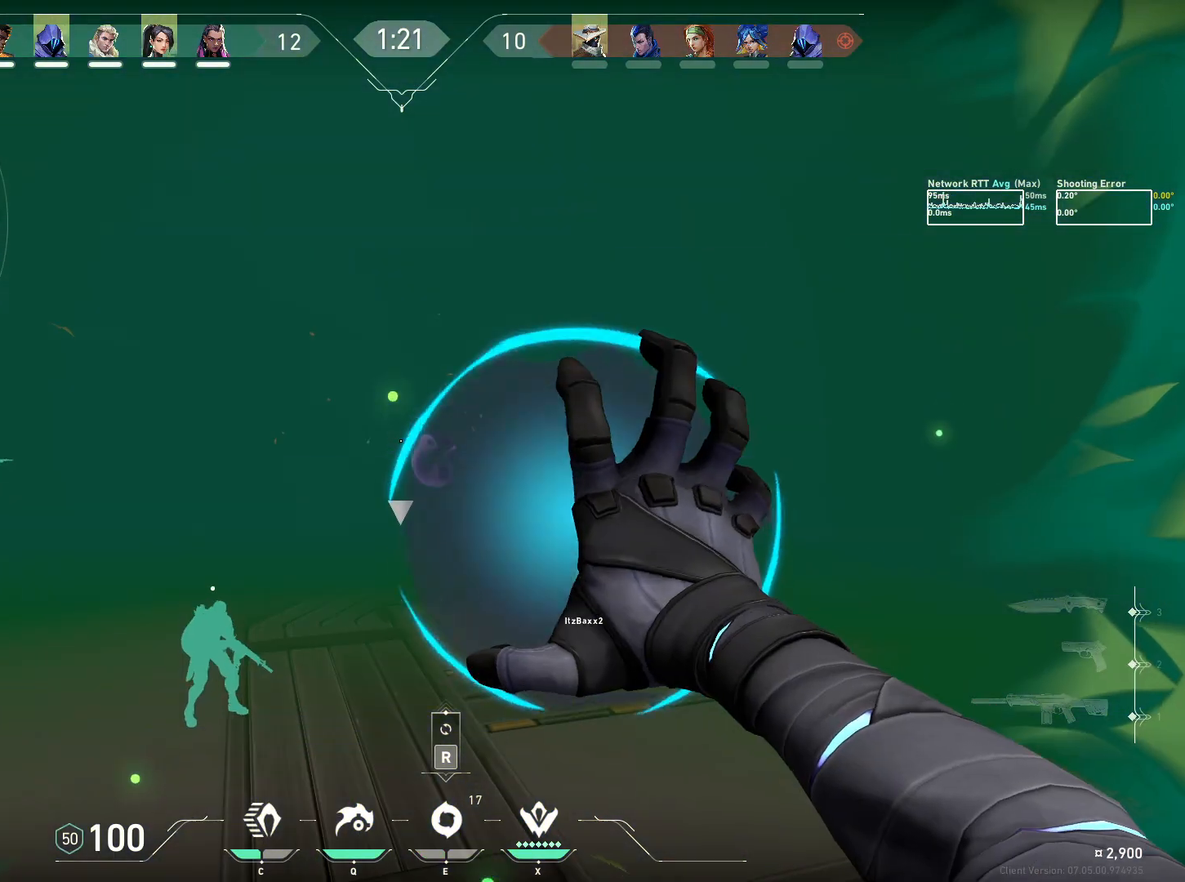
{"keys": ["d", "shift"], "mouse": [], "events": [[267, "s", "up"], [300, "d", "down"]]}
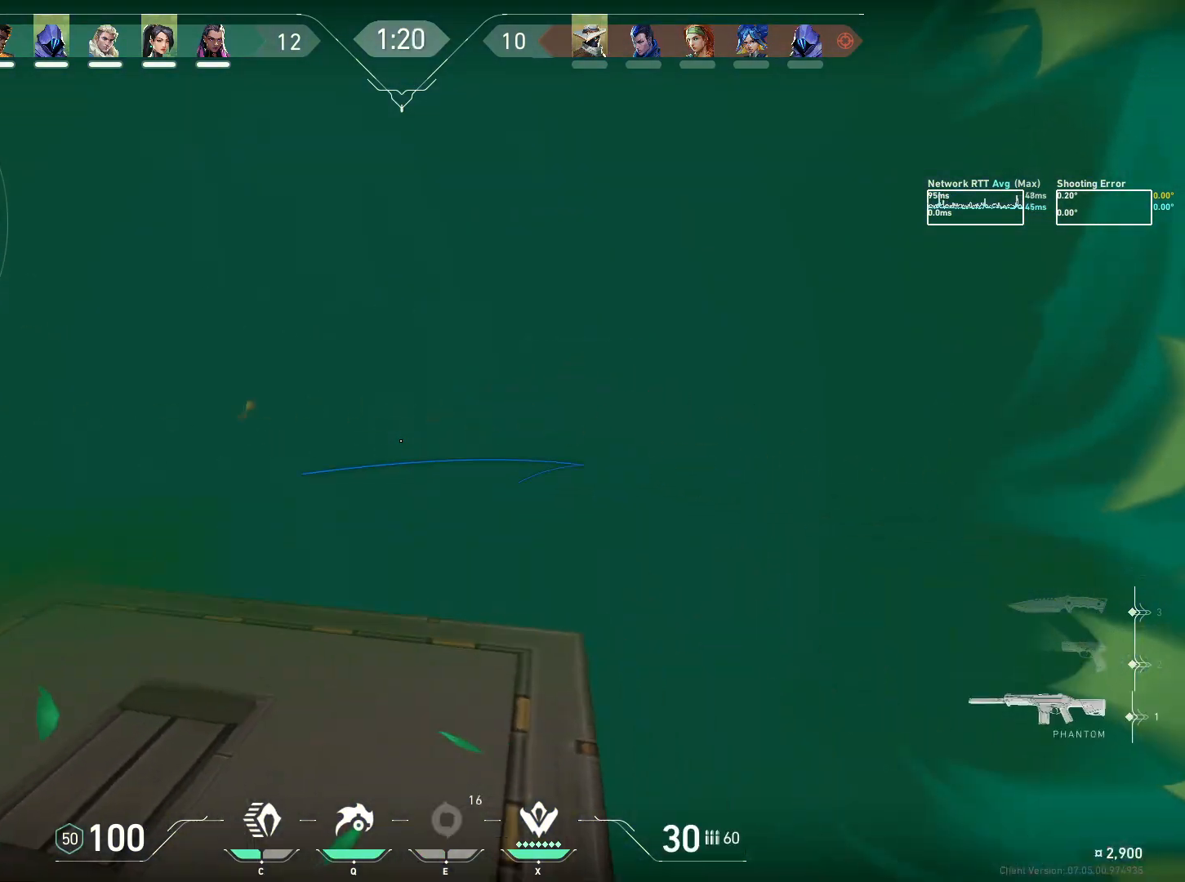
{"keys": ["shift"], "mouse": [], "events": [[17, "d", "up"], [184, "d", "down"], [300, "d", "up"]]}
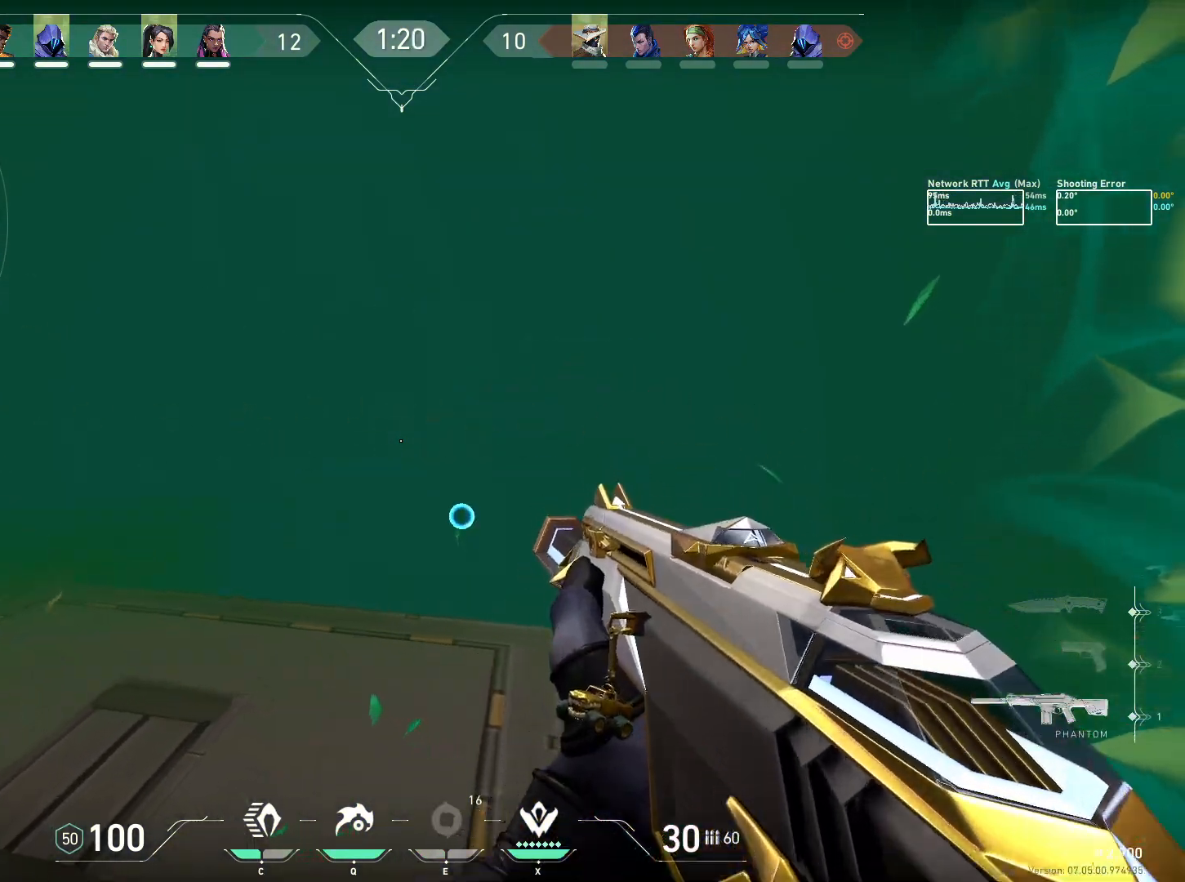
{"keys": ["shift"], "mouse": [], "events": []}
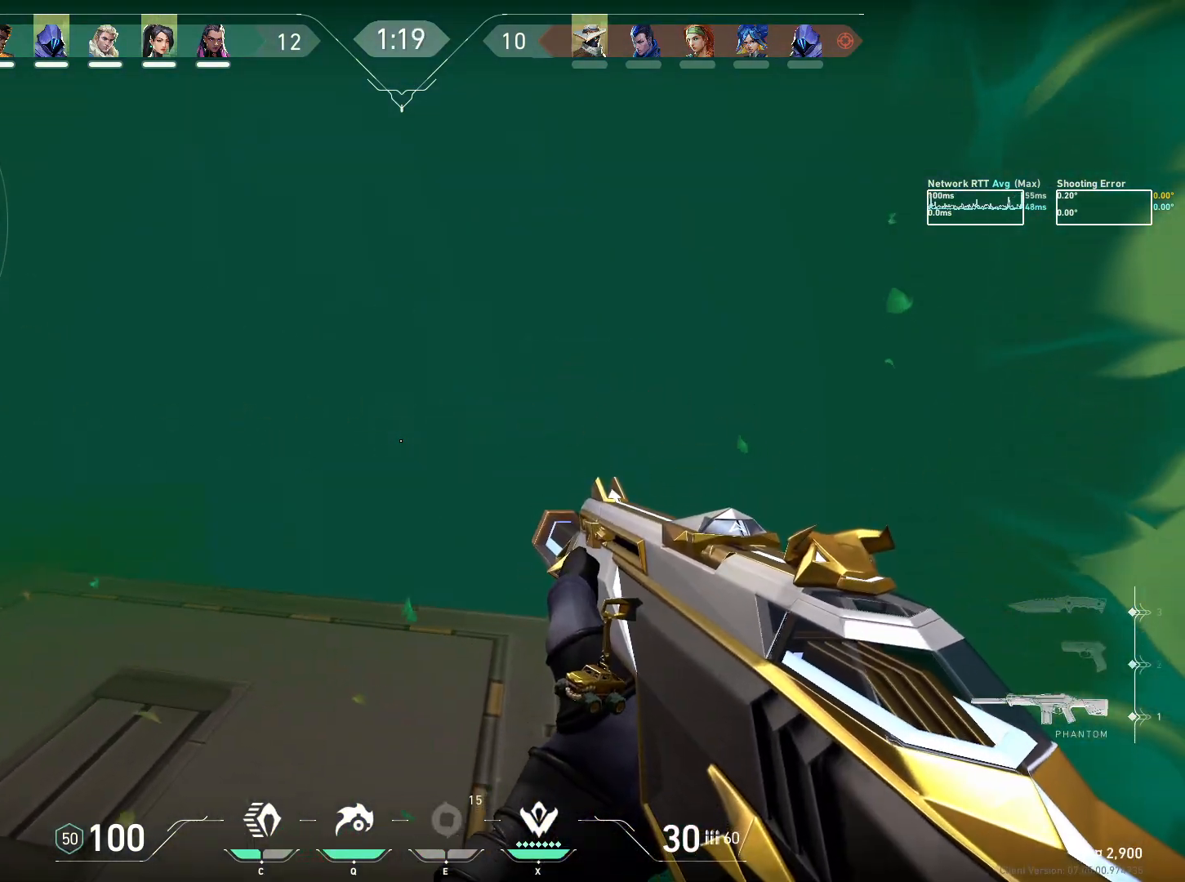
{"keys": ["shift"], "mouse": [], "events": []}
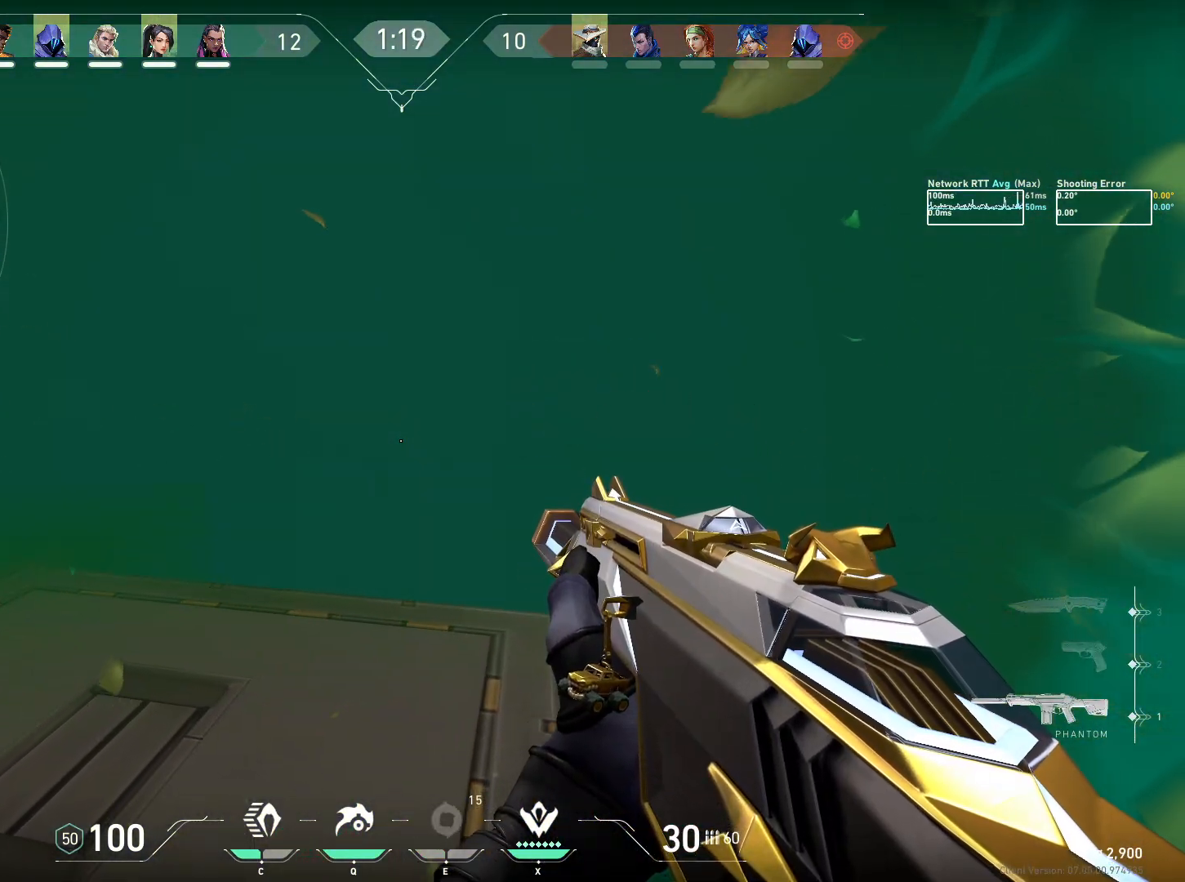
{"keys": ["shift"], "mouse": [], "events": []}
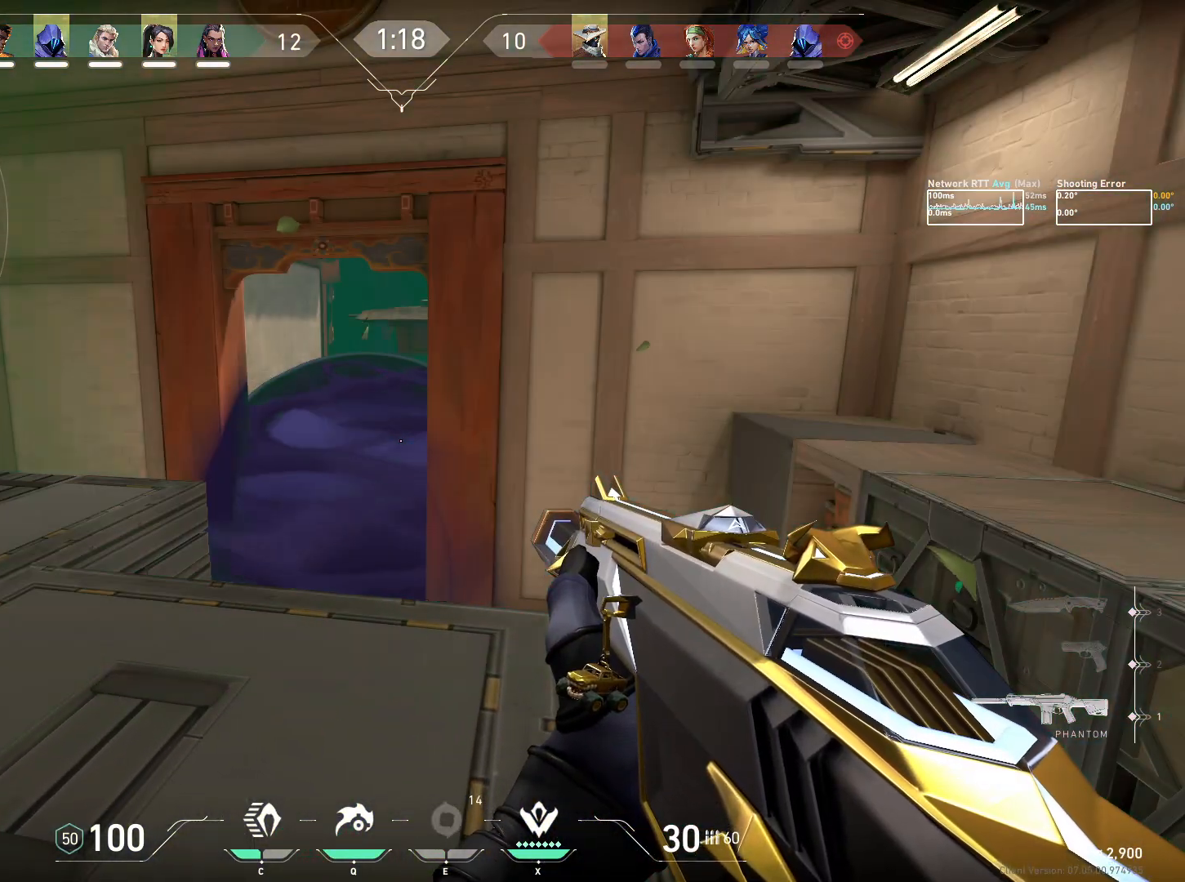
{"keys": ["a", "shift"], "mouse": [], "events": [[184, "a", "down"]]}
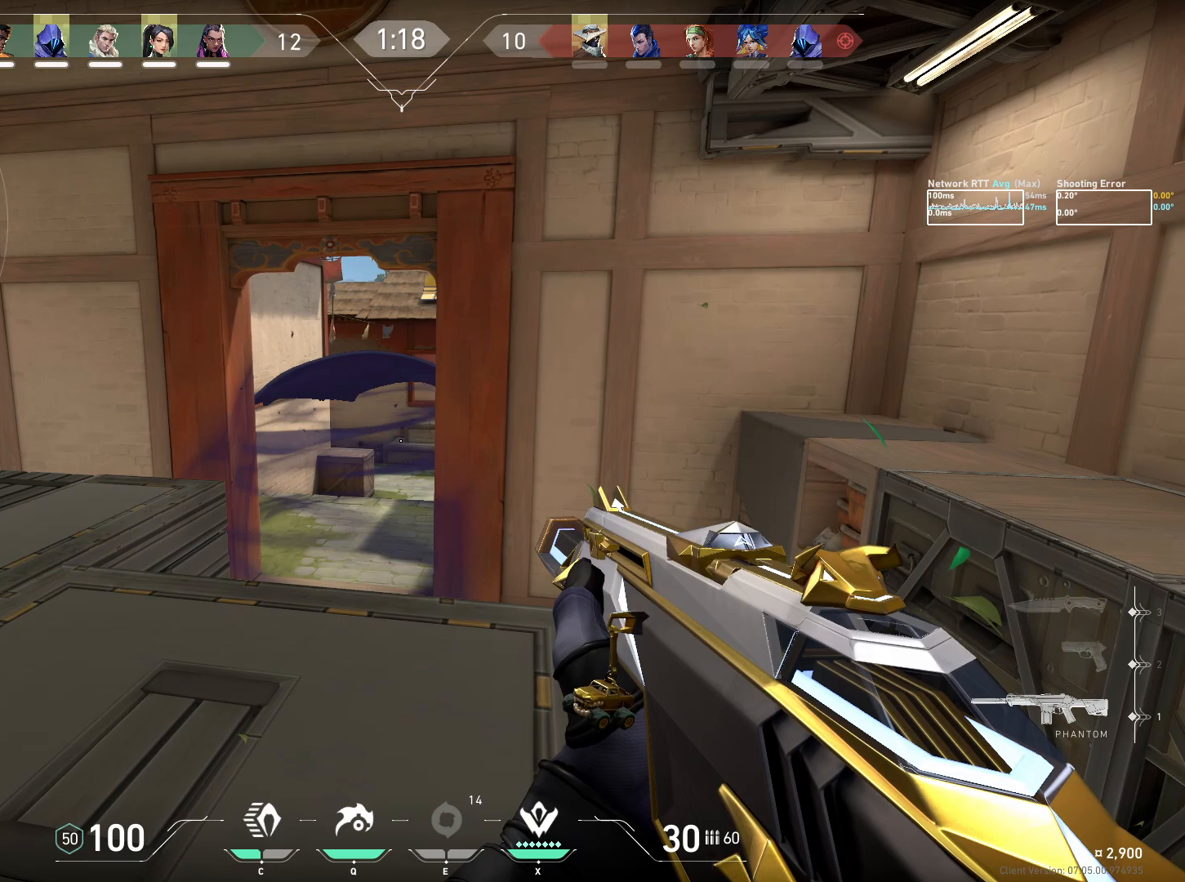
{"keys": ["d", "shift"], "mouse": [], "events": [[367, "a", "up"], [484, "d", "down"]]}
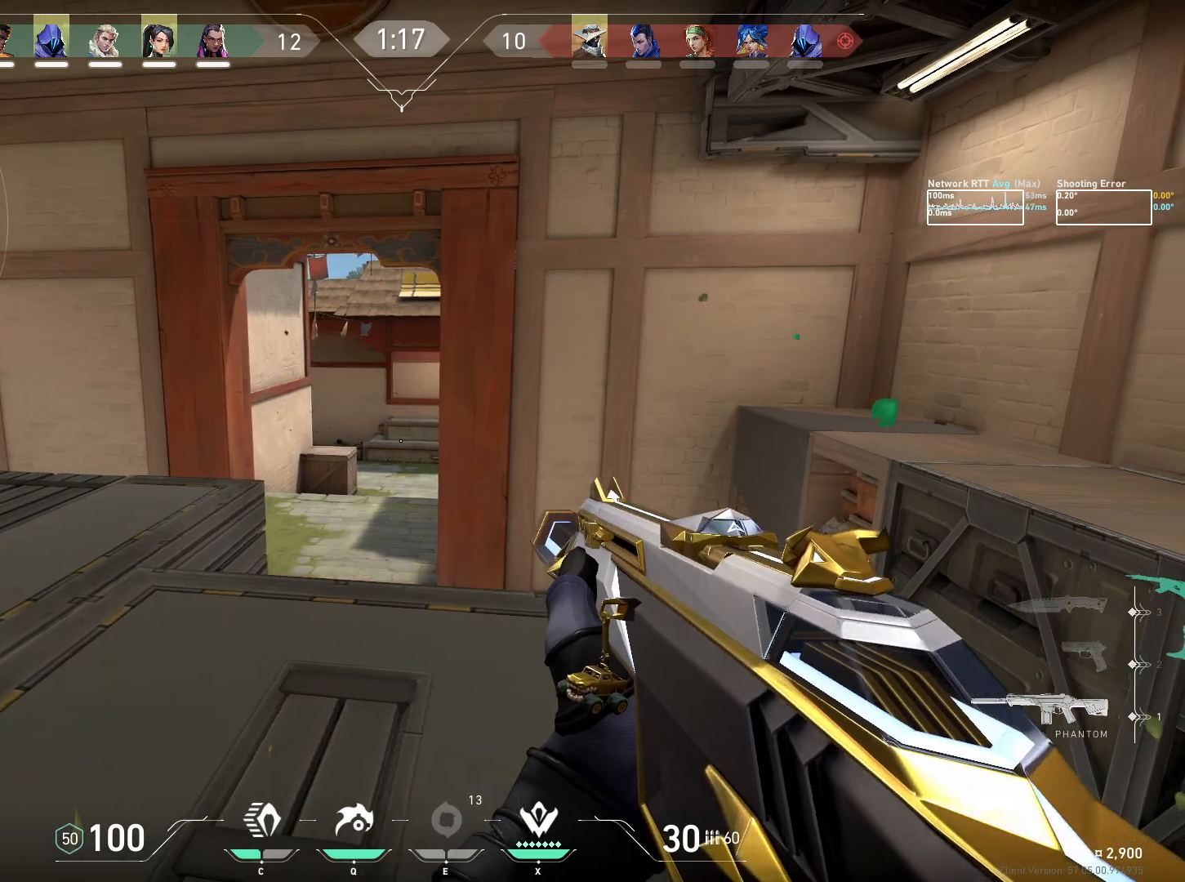
{"keys": ["d", "shift"], "mouse": [], "events": []}
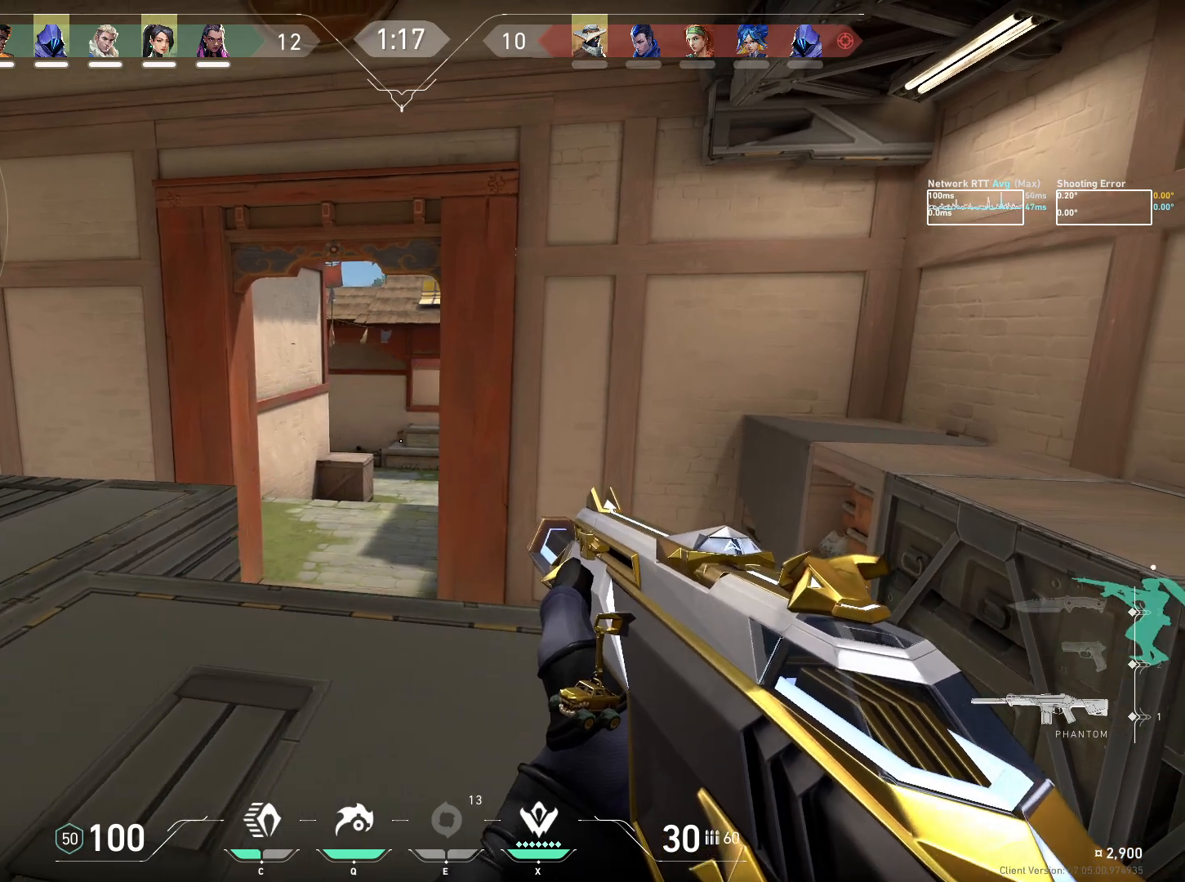
{"keys": ["d", "shift"], "mouse": [], "events": [[134, "d", "up"], [284, "d", "down"]]}
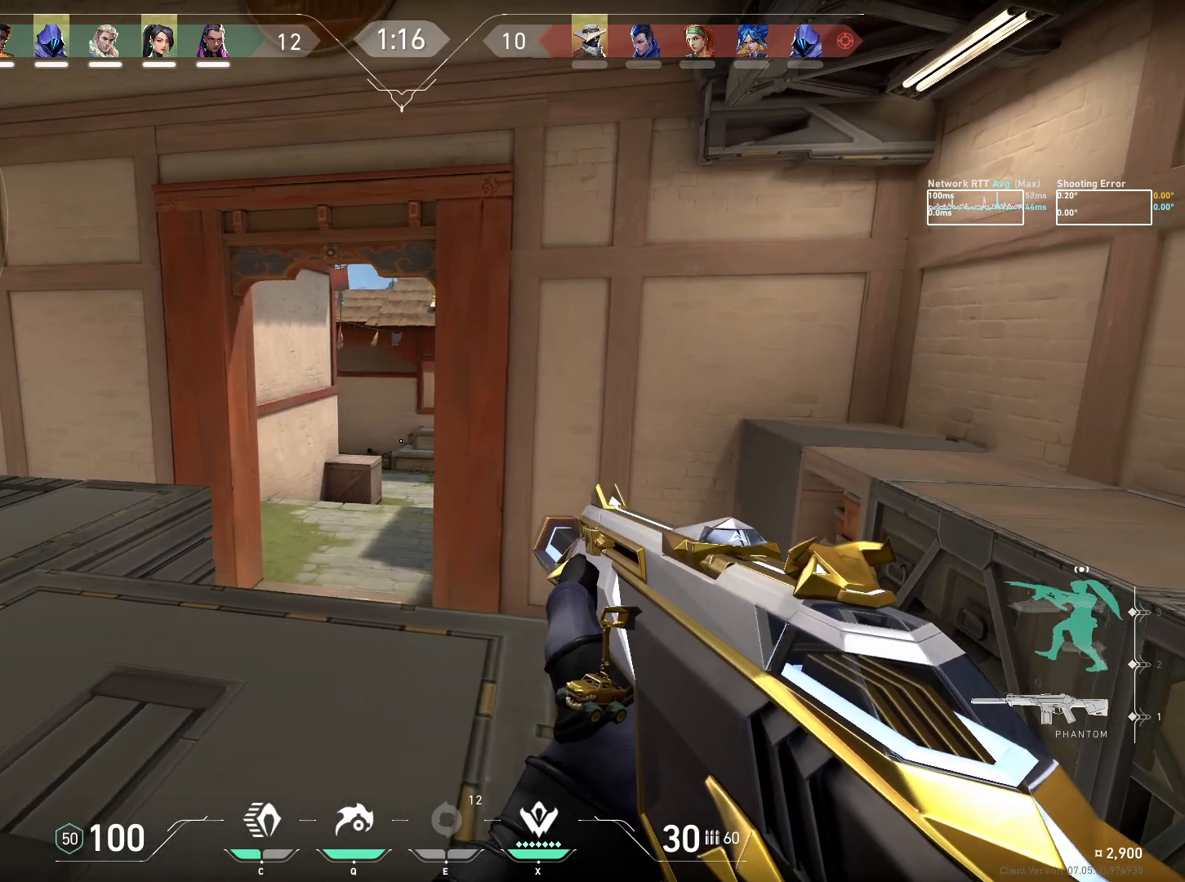
{"keys": ["shift"], "mouse": [], "events": [[100, "d", "up"], [284, "d", "down"], [434, "d", "up"]]}
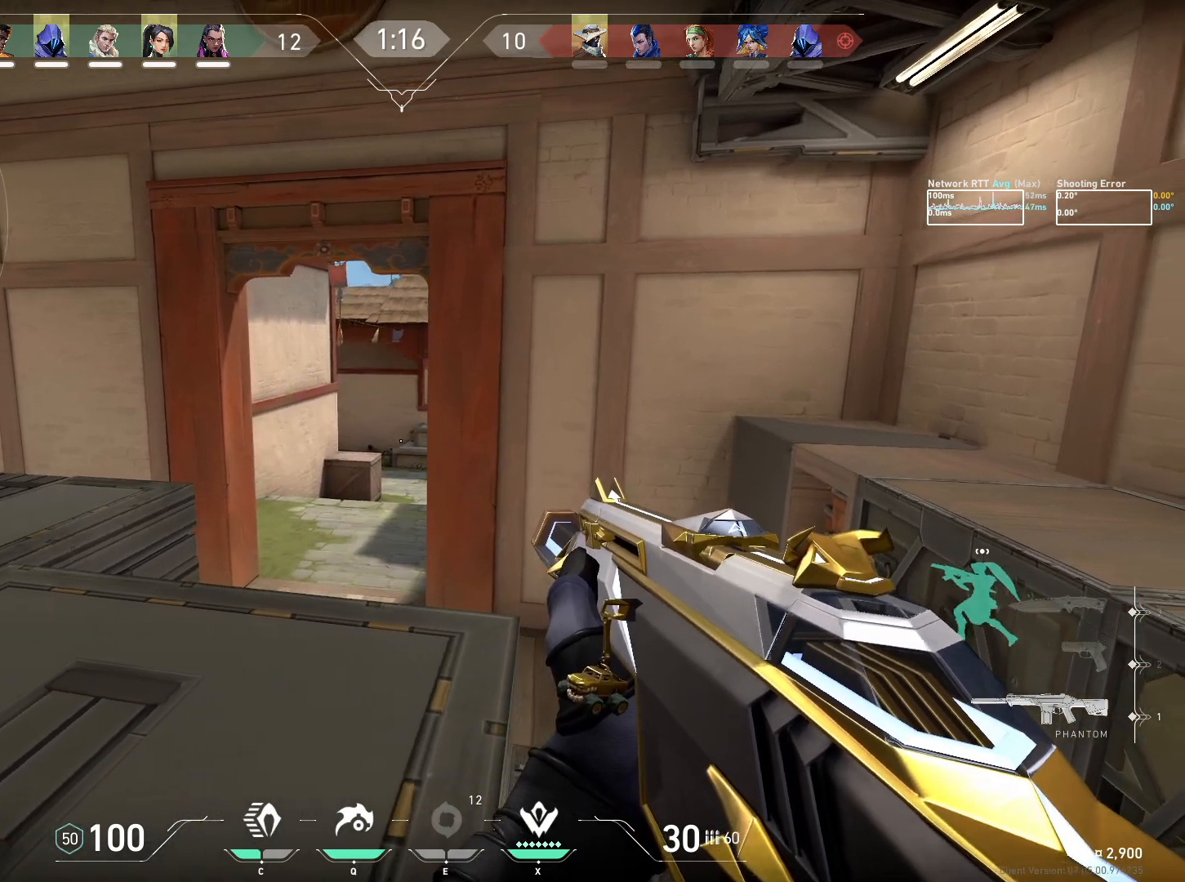
{"keys": ["shift"], "mouse": [], "events": []}
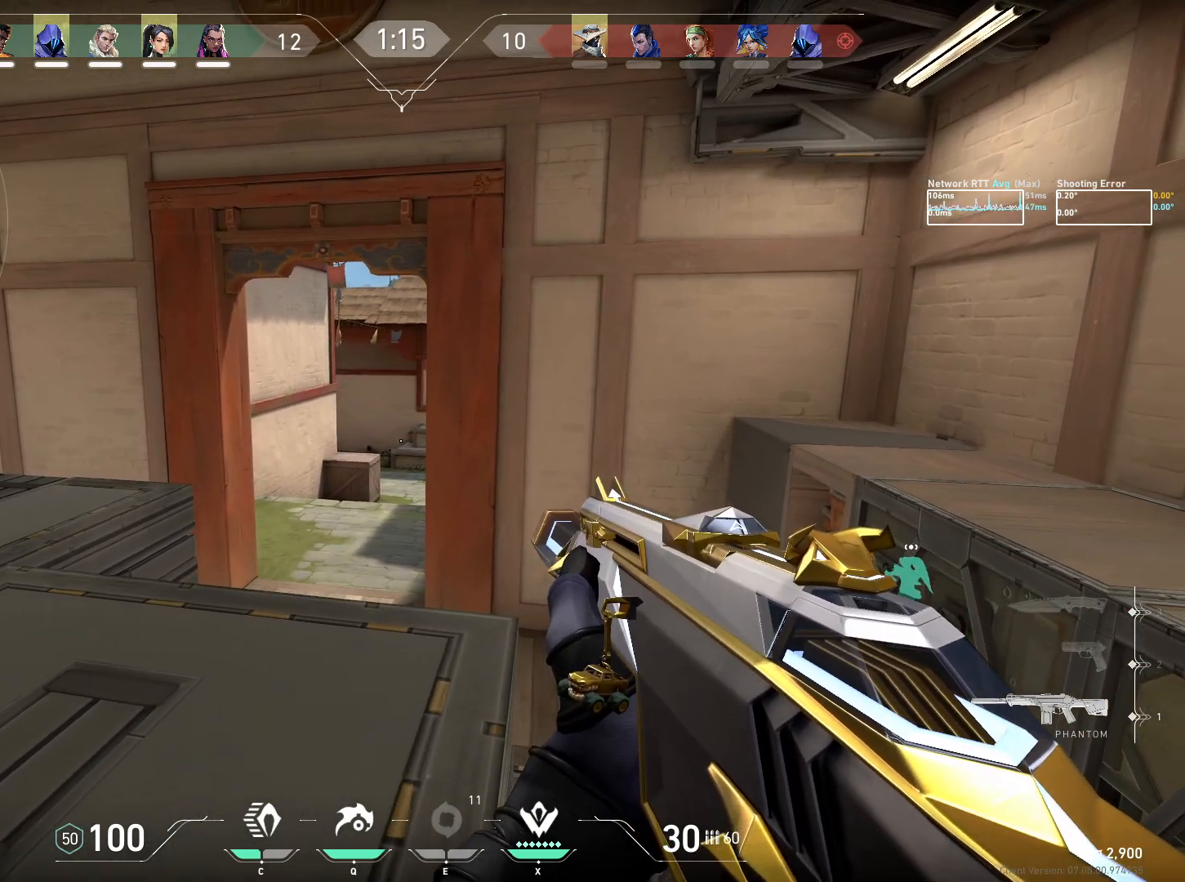
{"keys": ["a", "shift"], "mouse": [], "events": [[50, "a", "down"]]}
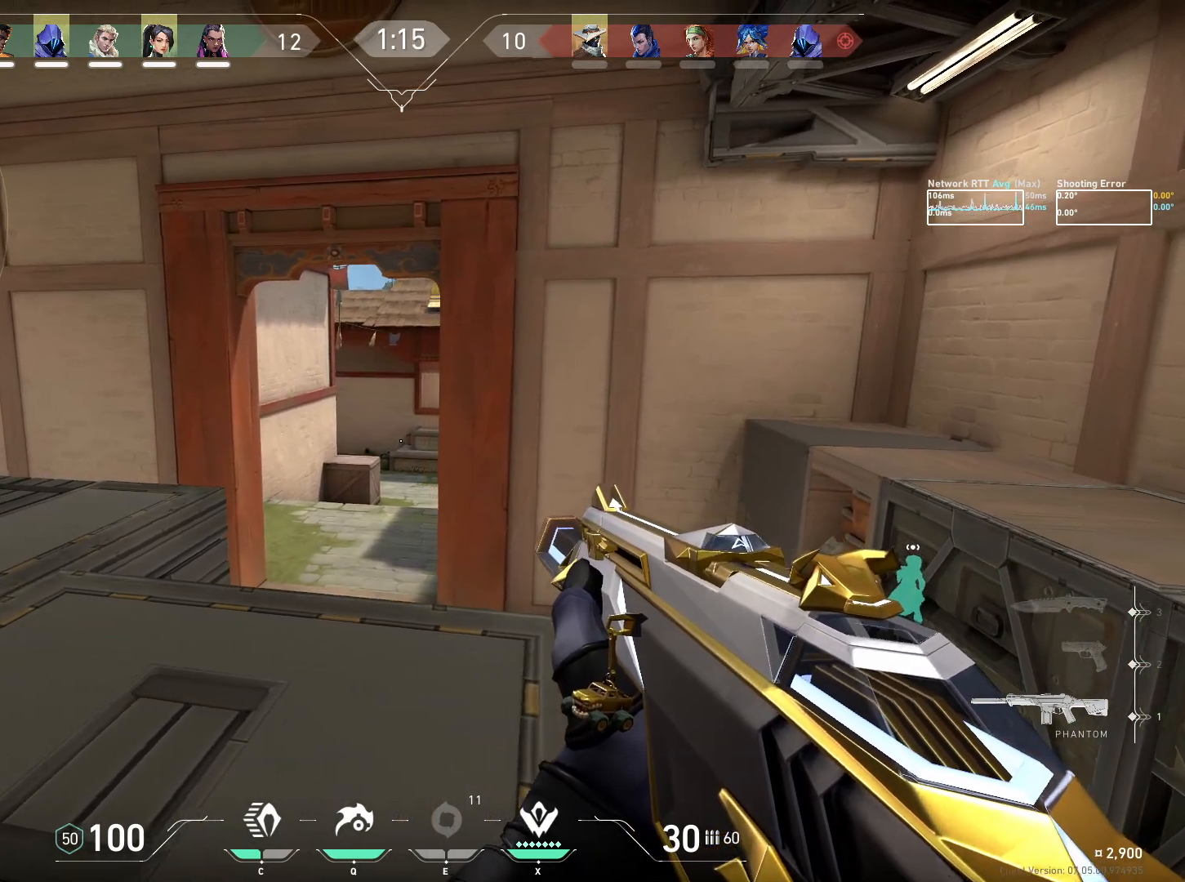
{"keys": ["a", "shift"], "mouse": [], "events": []}
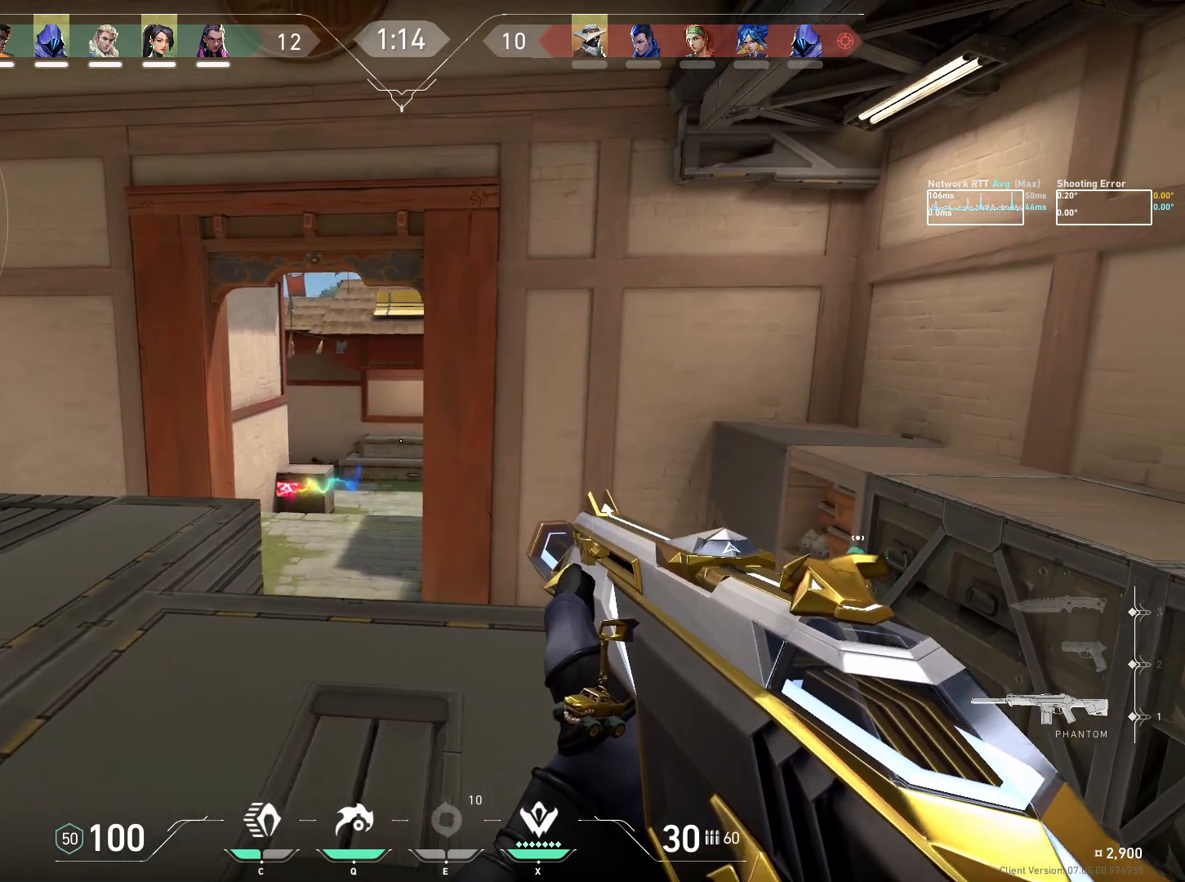
{"keys": ["a", "shift"], "mouse": [], "events": [[84, "a", "up"], [400, "a", "down"]]}
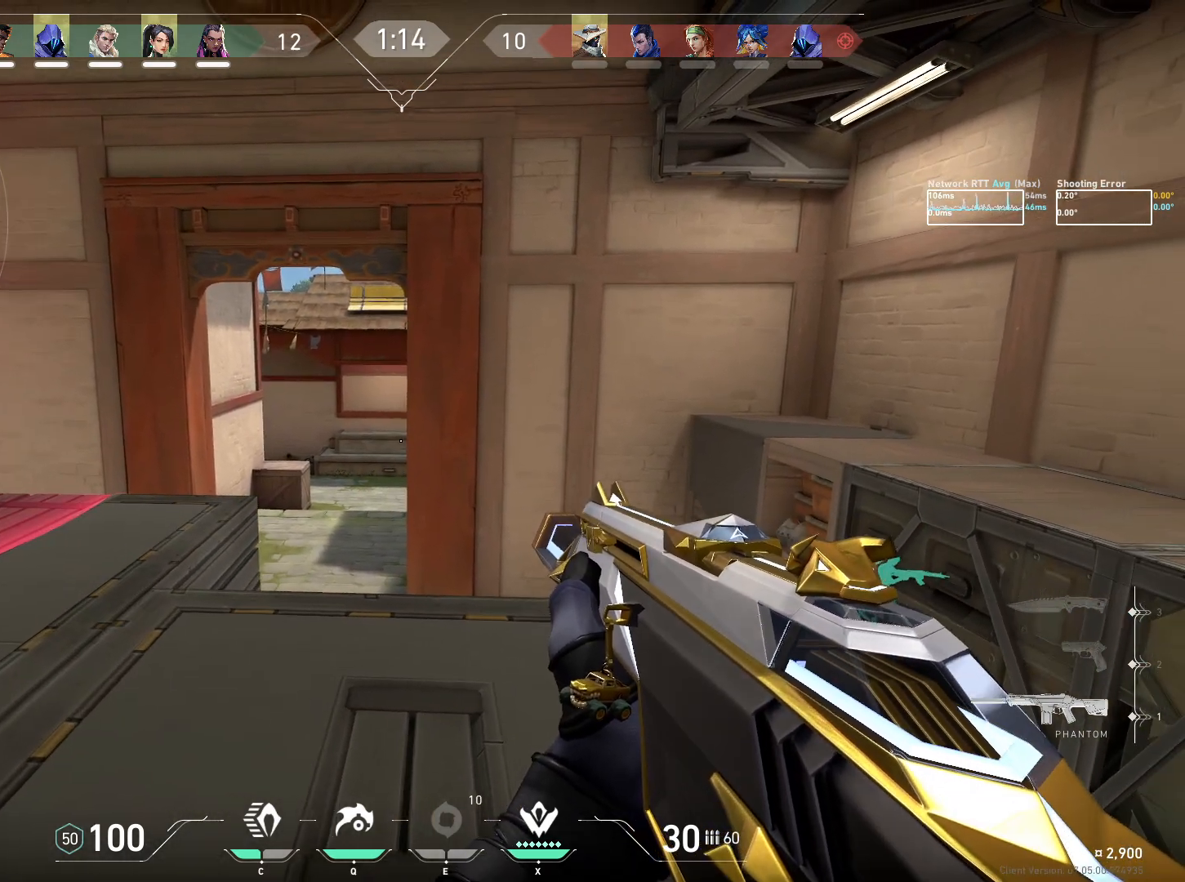
{"keys": ["a", "shift"], "mouse": [], "events": []}